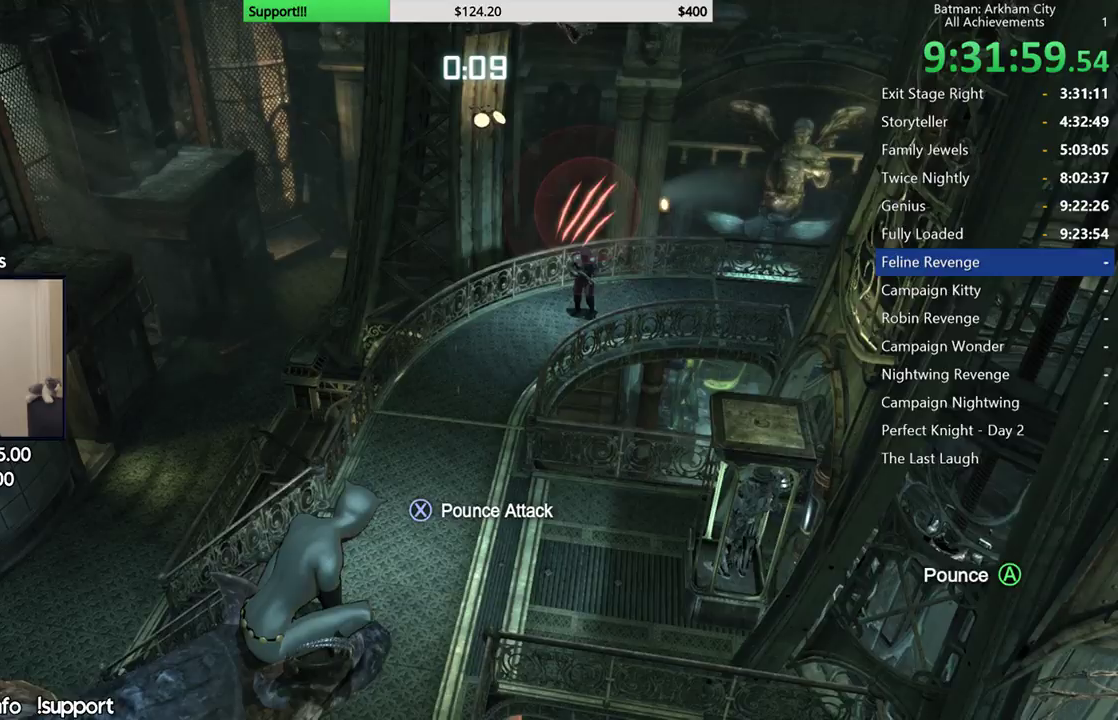
Gameplay with a controller (Xbox layout); each line is a JSON object with the inputs held at the frame after it (dt_ms = milliseconds from this image to that frame). "button_events" lists button changes between this image and that frame as [ms after this image, input, new state], when the widget could be followed in between (sticks are given only as held states). This document gives stick clicks only as held states, not as events.
{"dt_ms": 500, "buttons": ["A"], "left_stick": "up", "right_stick": "center", "button_events": [[250, "A", "down"]]}
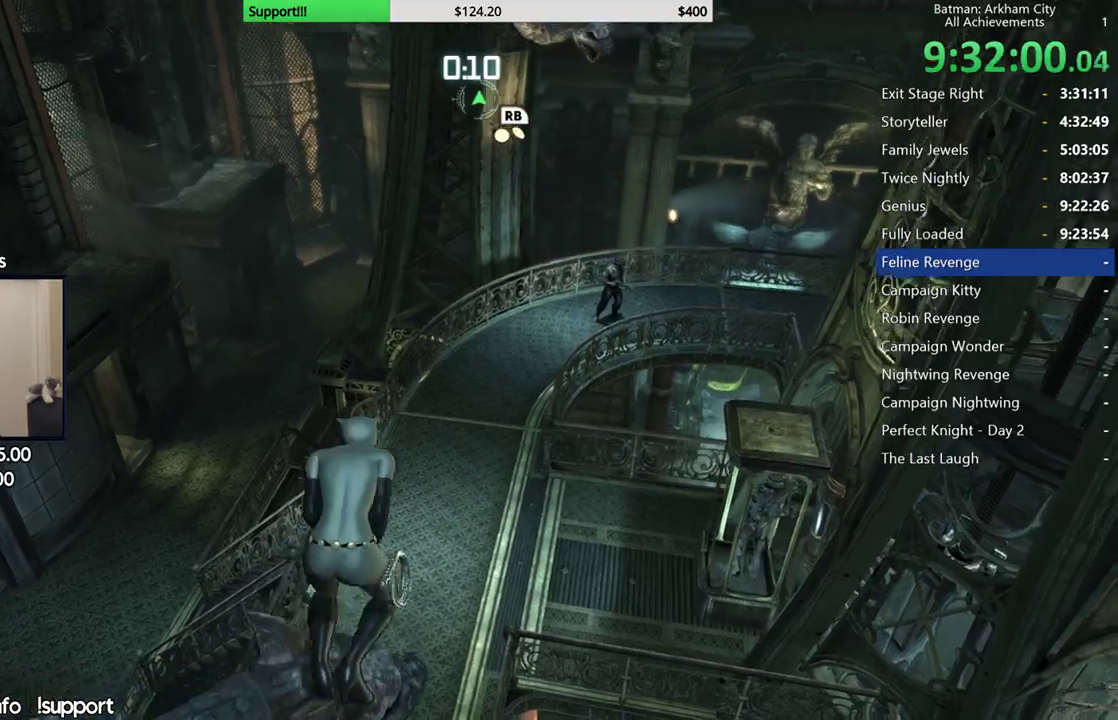
{"dt_ms": 500, "buttons": ["A"], "left_stick": "up", "right_stick": "center", "button_events": []}
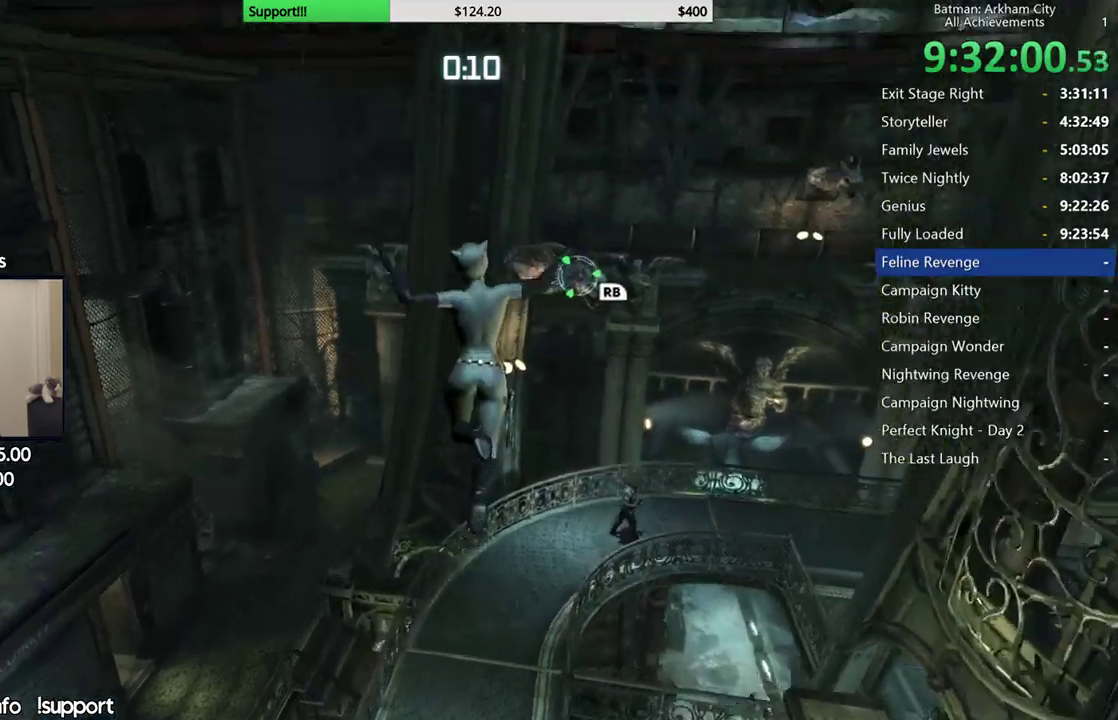
{"dt_ms": 500, "buttons": ["R2"], "left_stick": "up-right", "right_stick": "down-right", "button_events": [[17, "A", "up"], [350, "R2", "down"]]}
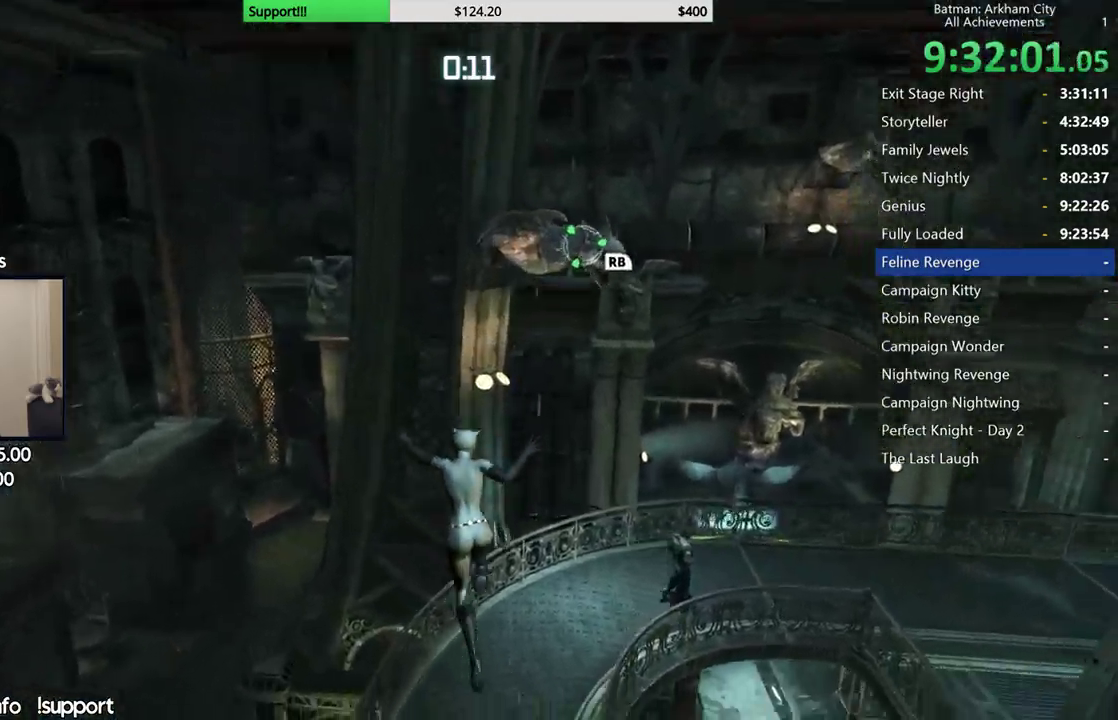
{"dt_ms": 500, "buttons": ["R2"], "left_stick": "up", "right_stick": "center", "button_events": []}
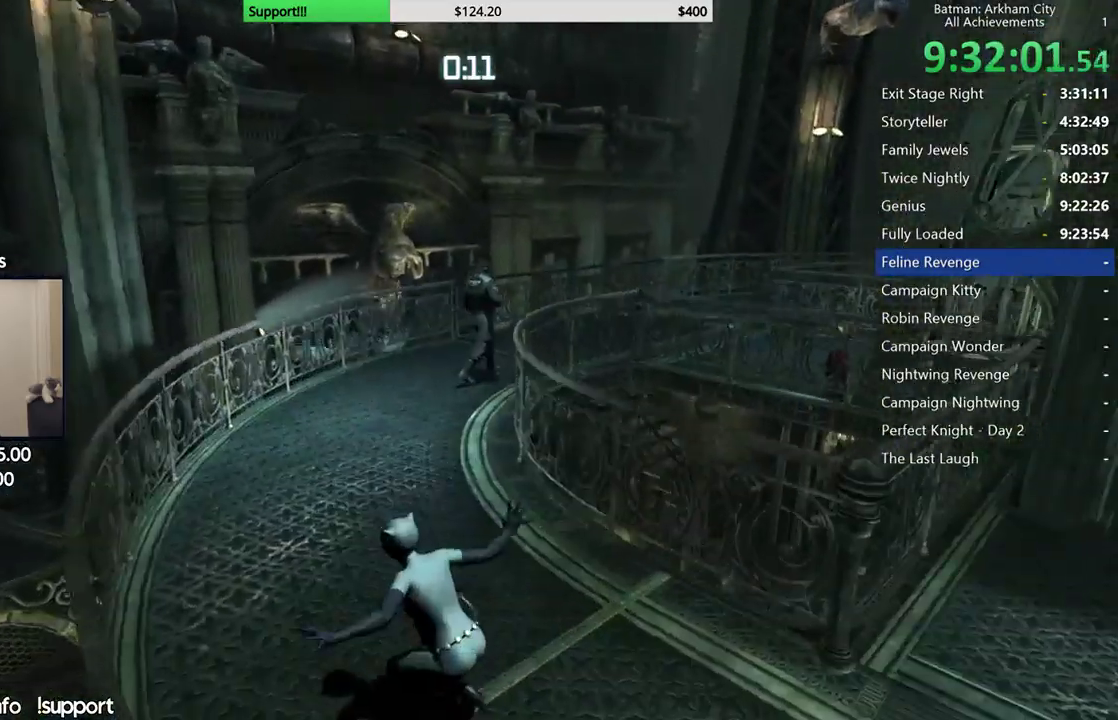
{"dt_ms": 500, "buttons": [], "left_stick": "up", "right_stick": "center", "button_events": [[483, "R2", "up"]]}
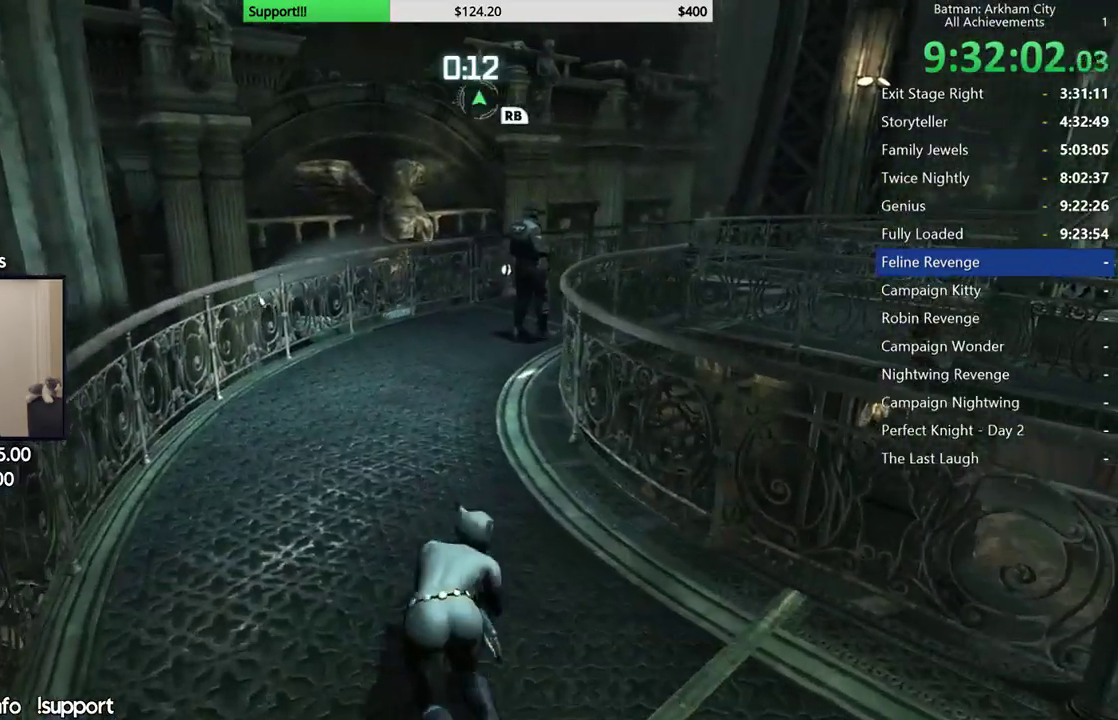
{"dt_ms": 500, "buttons": ["A"], "left_stick": "up", "right_stick": "center", "button_events": [[17, "A", "down"]]}
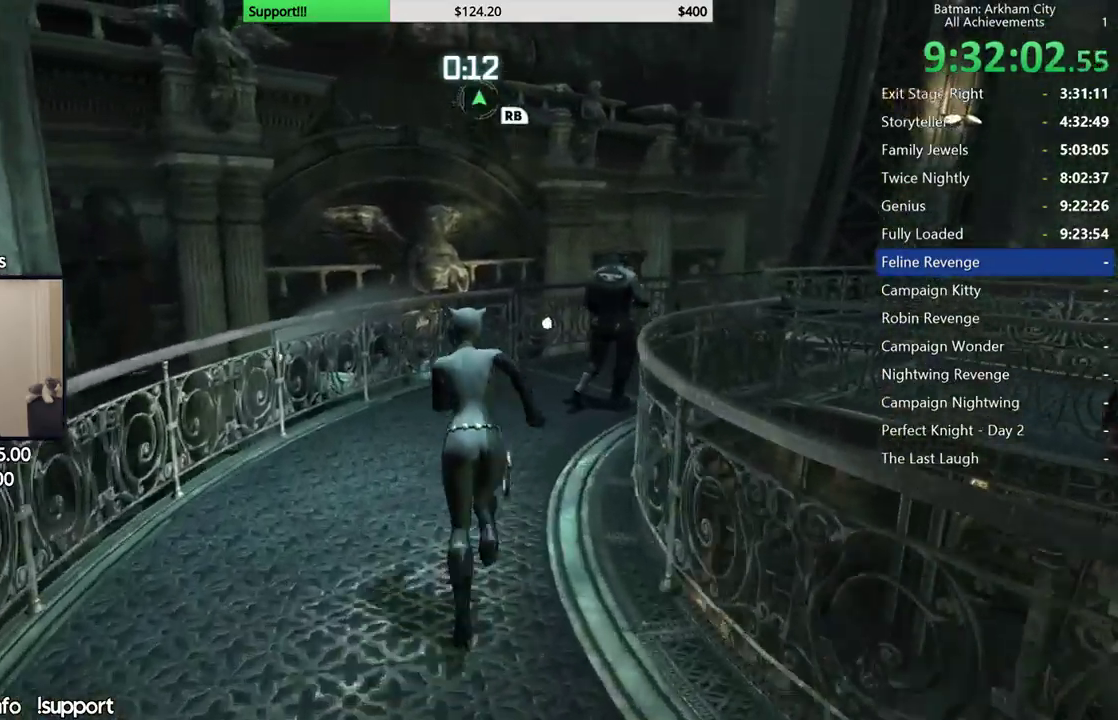
{"dt_ms": 500, "buttons": [], "left_stick": "up-right", "right_stick": "center", "button_events": [[400, "A", "up"]]}
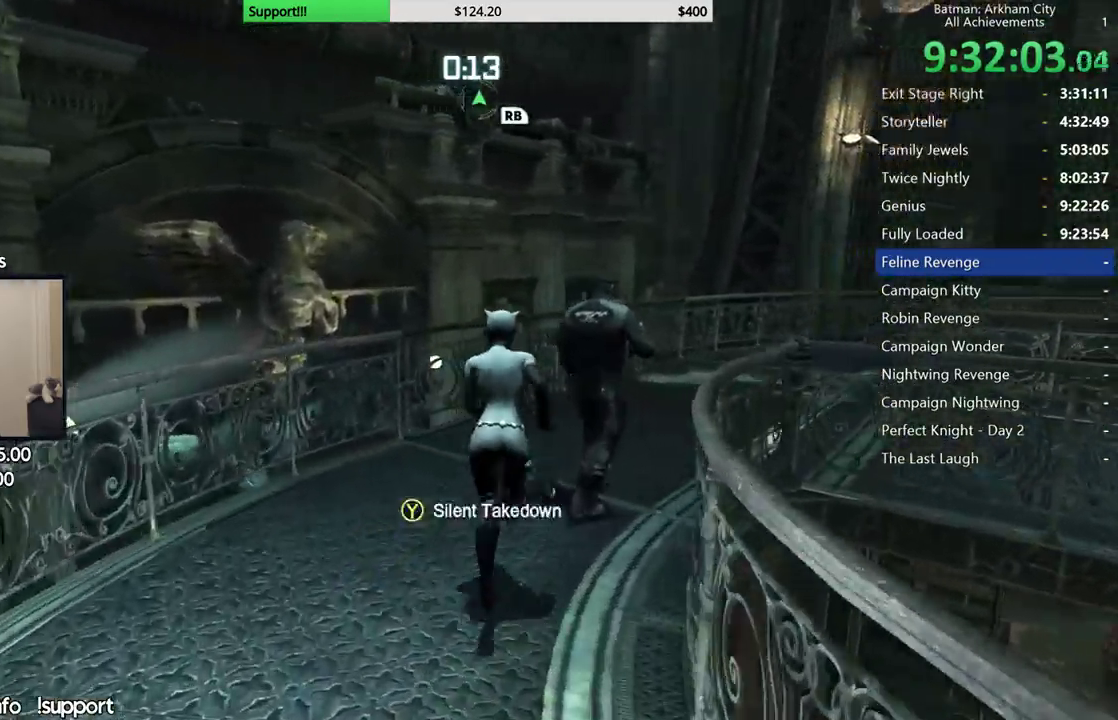
{"dt_ms": 1000, "buttons": [], "left_stick": "center", "right_stick": "center", "button_events": [[17, "Y", "down"], [133, "Y", "up"]]}
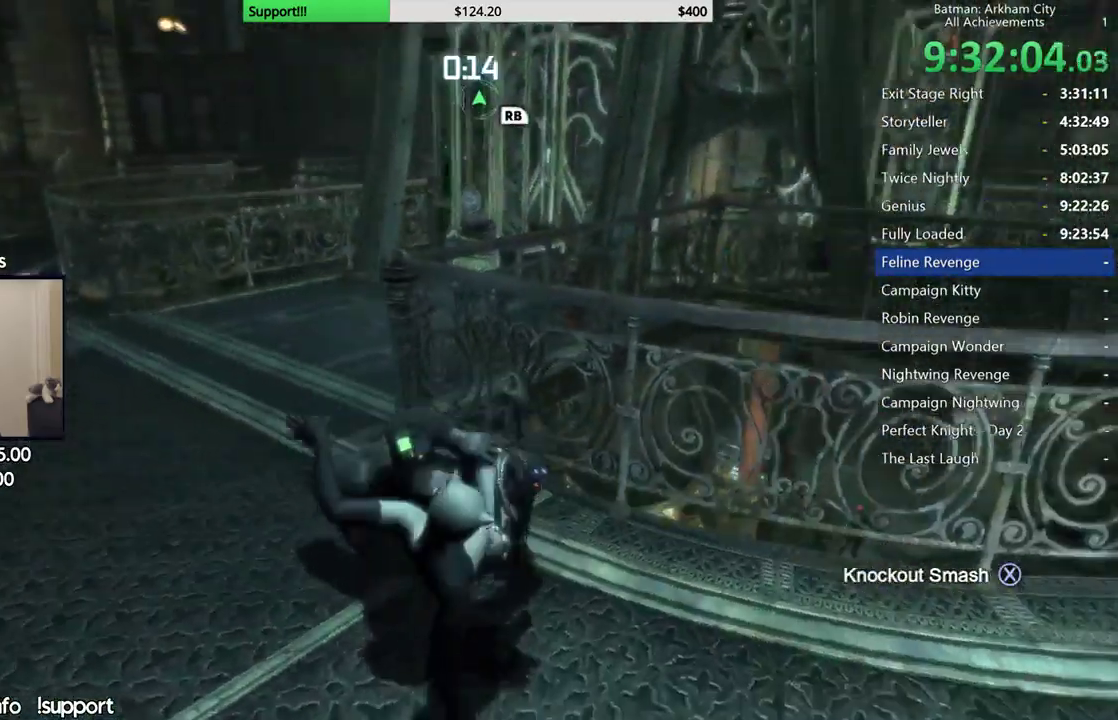
{"dt_ms": 500, "buttons": [], "left_stick": "center", "right_stick": "center", "button_events": []}
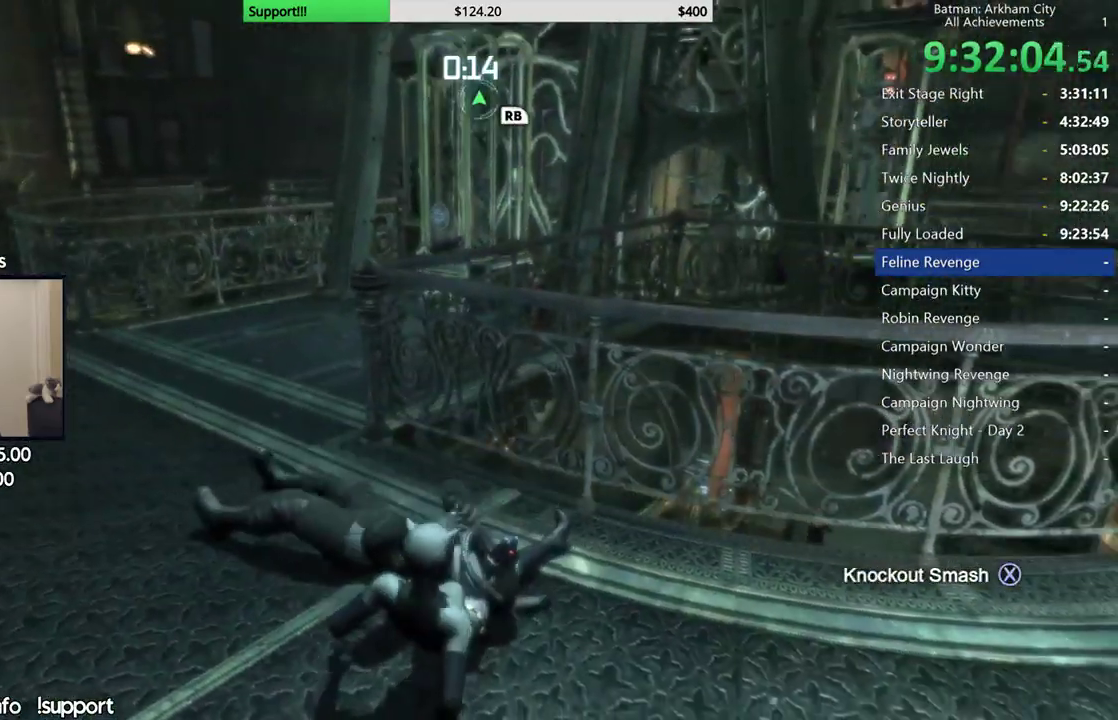
{"dt_ms": 500, "buttons": [], "left_stick": "center", "right_stick": "right", "button_events": []}
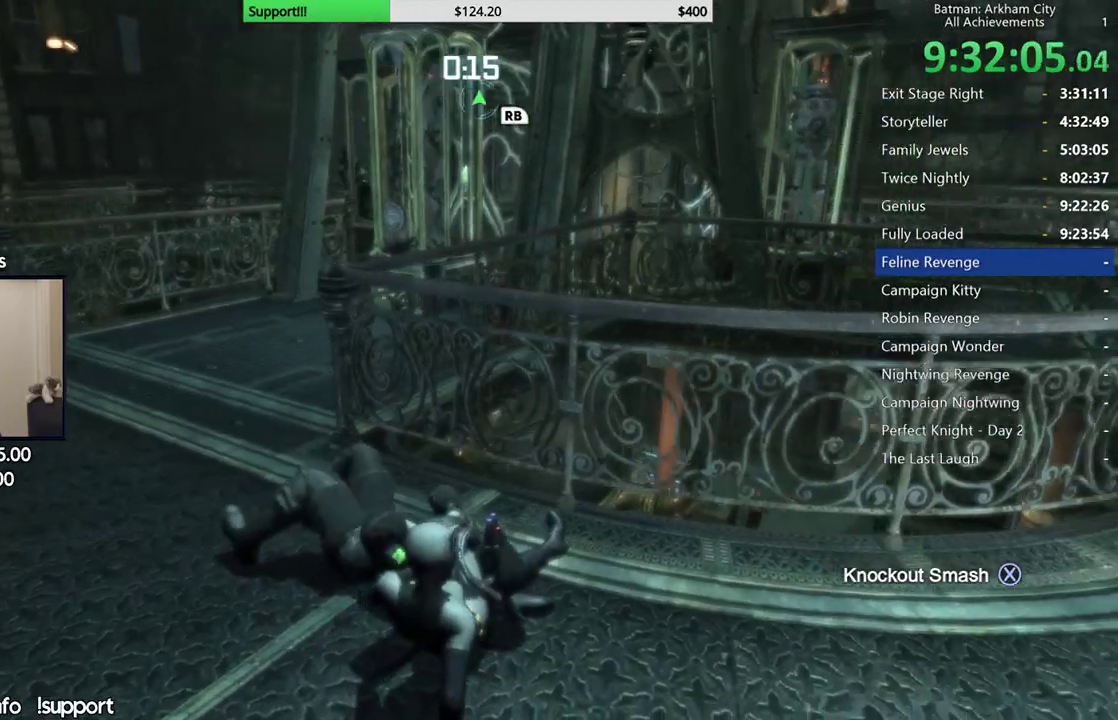
{"dt_ms": 500, "buttons": [], "left_stick": "center", "right_stick": "center", "button_events": []}
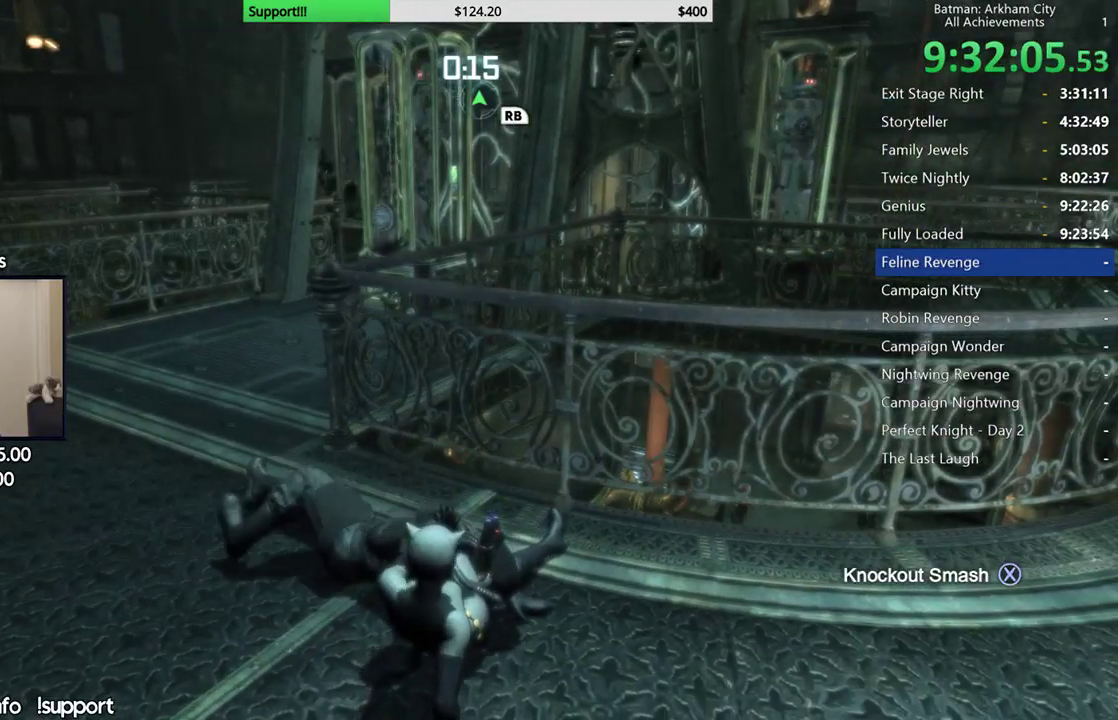
{"dt_ms": 500, "buttons": ["R2"], "left_stick": "center", "right_stick": "down", "button_events": [[267, "R2", "down"]]}
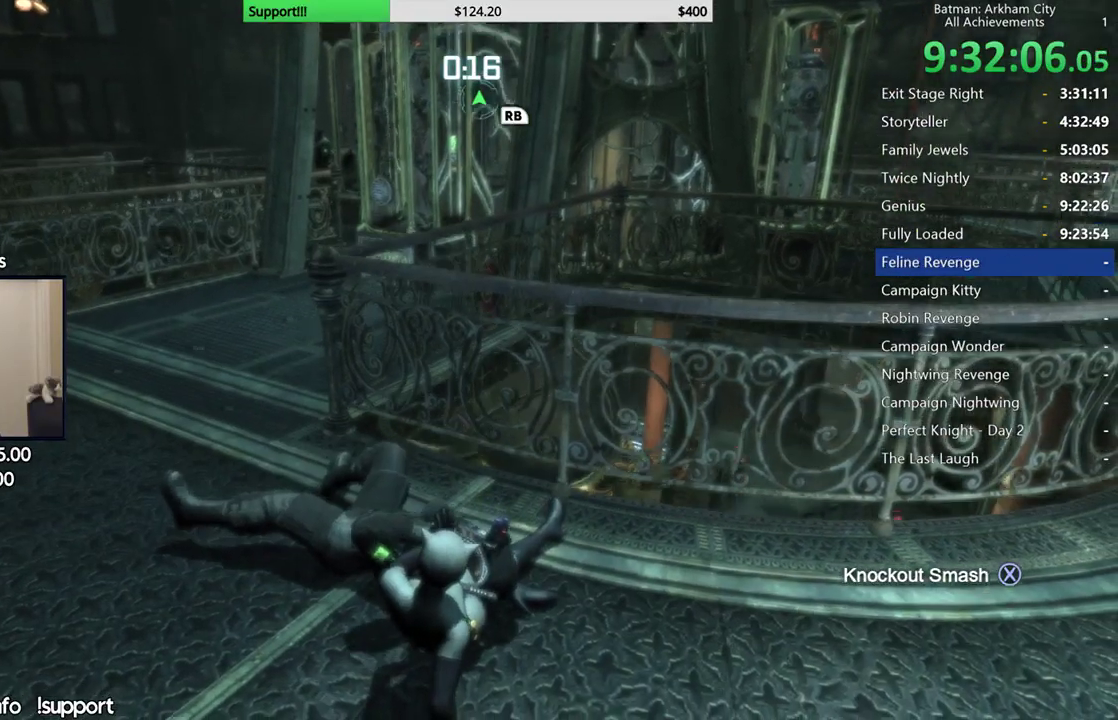
{"dt_ms": 500, "buttons": ["R2"], "left_stick": "center", "right_stick": "center", "button_events": []}
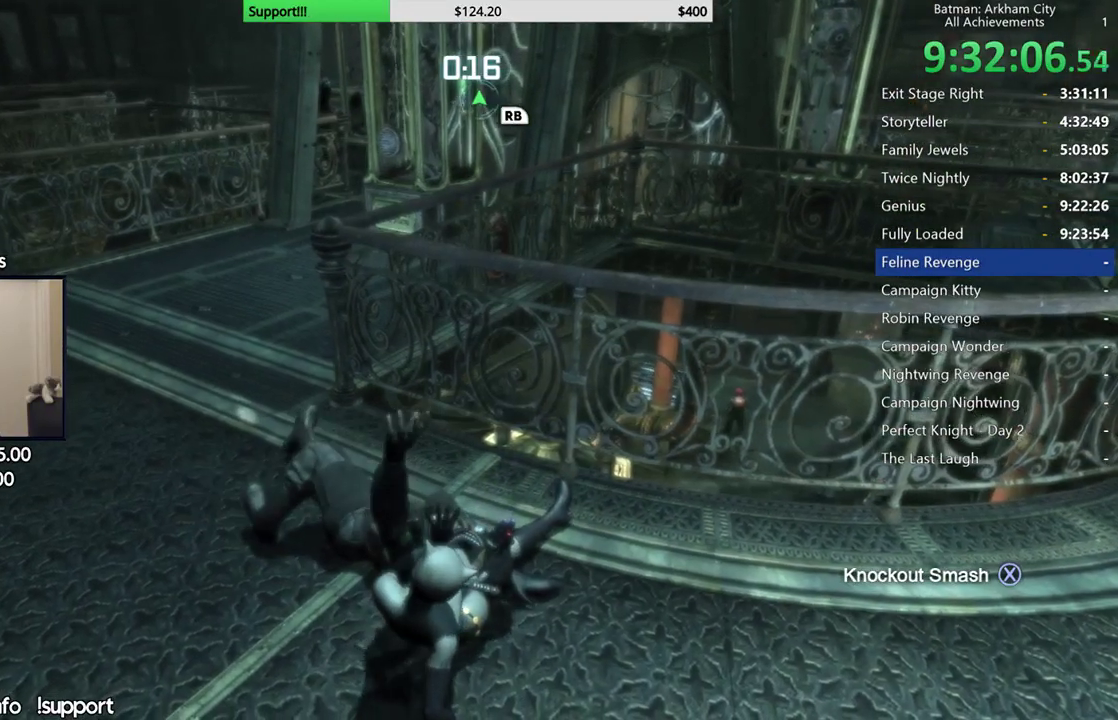
{"dt_ms": 500, "buttons": ["R2"], "left_stick": "center", "right_stick": "center", "button_events": []}
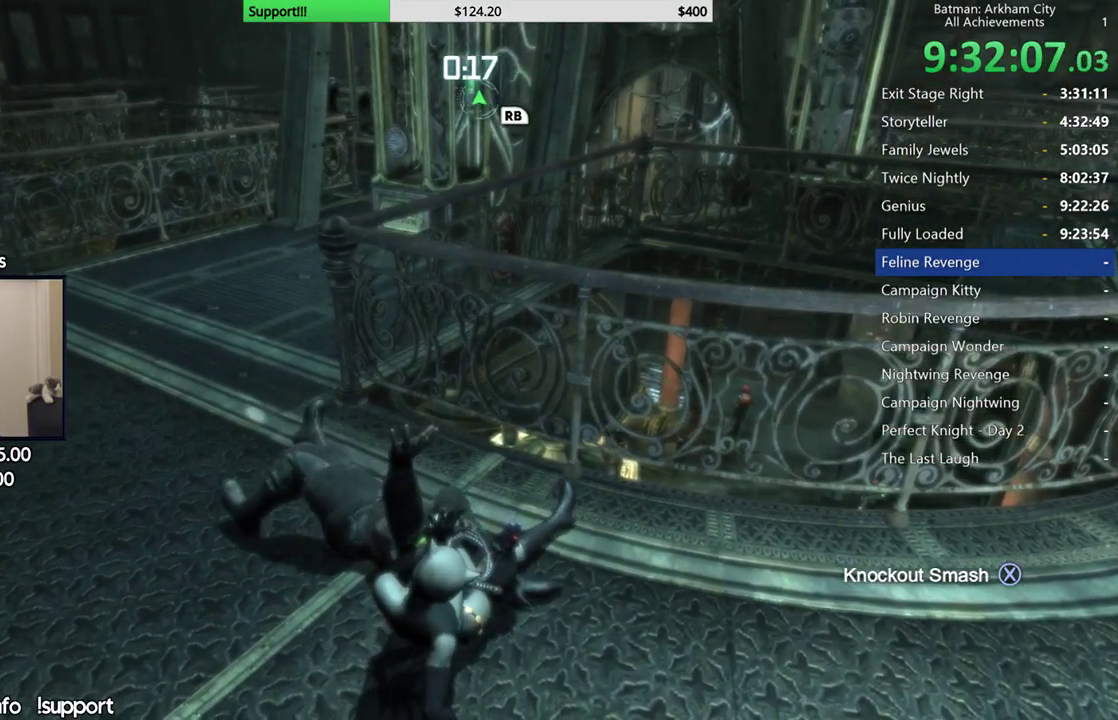
{"dt_ms": 500, "buttons": ["R2"], "left_stick": "center", "right_stick": "center", "button_events": []}
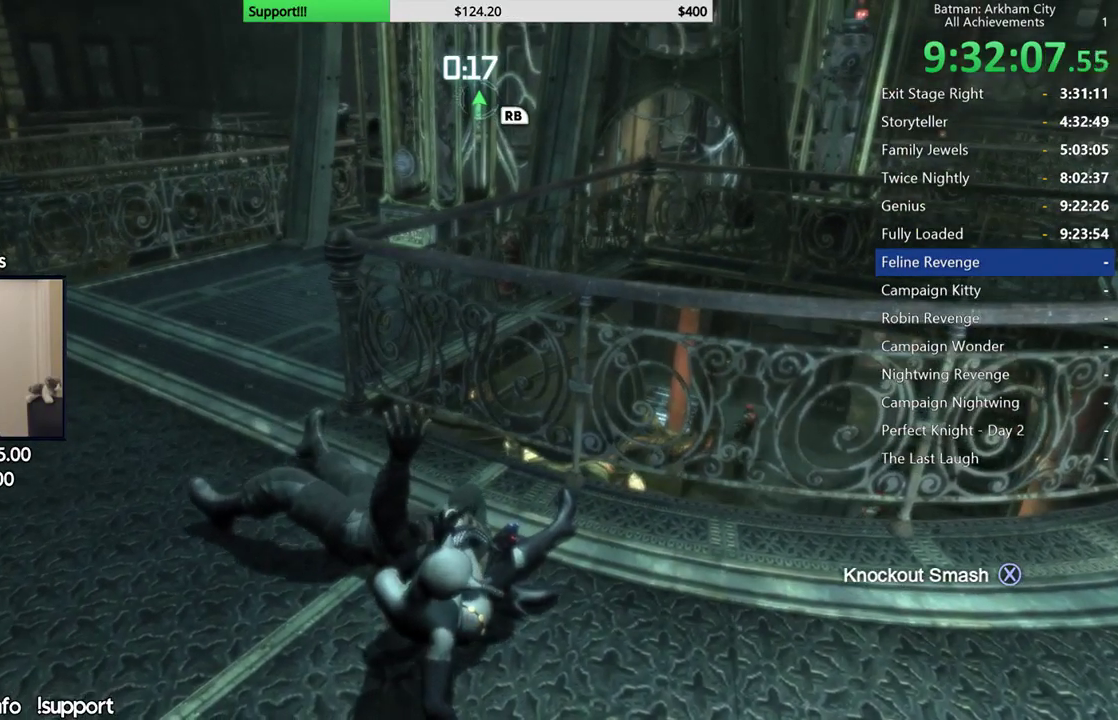
{"dt_ms": 500, "buttons": ["R2"], "left_stick": "center", "right_stick": "center", "button_events": []}
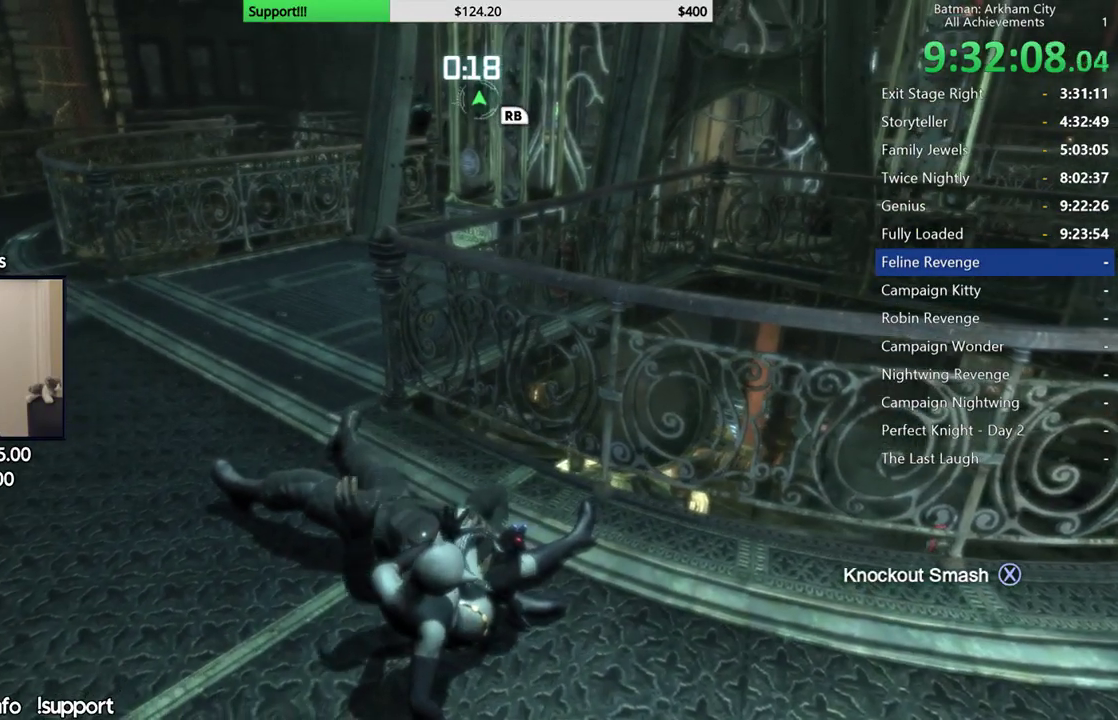
{"dt_ms": 500, "buttons": ["R2"], "left_stick": "center", "right_stick": "center", "button_events": []}
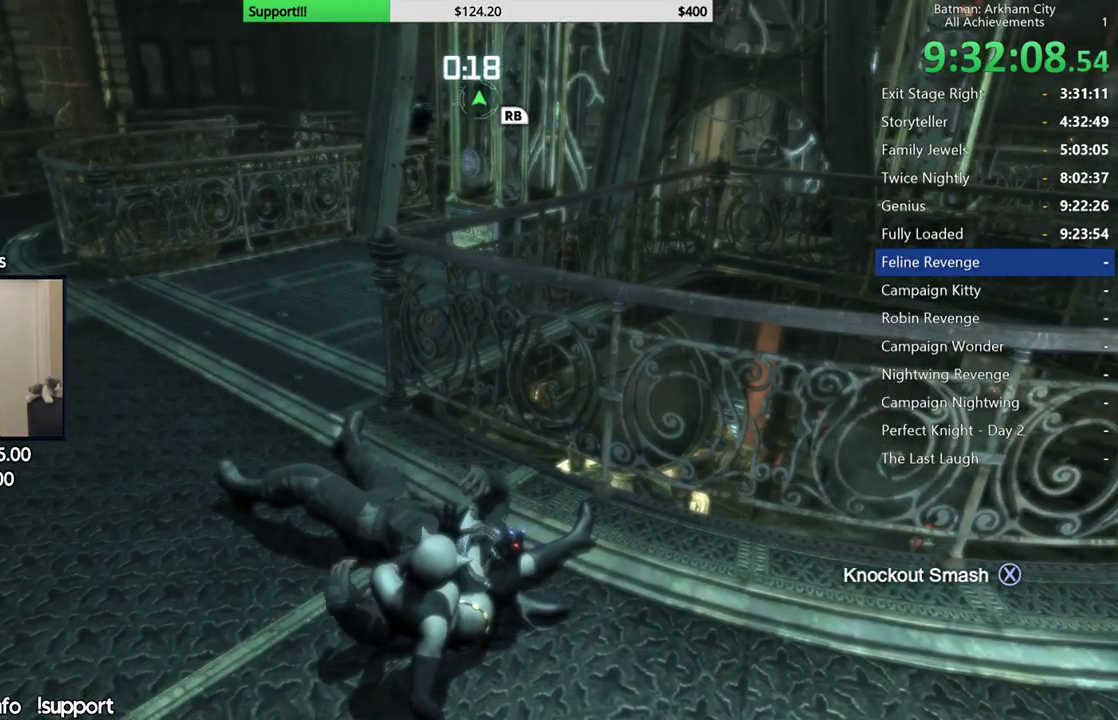
{"dt_ms": 500, "buttons": ["R2"], "left_stick": "left", "right_stick": "center", "button_events": []}
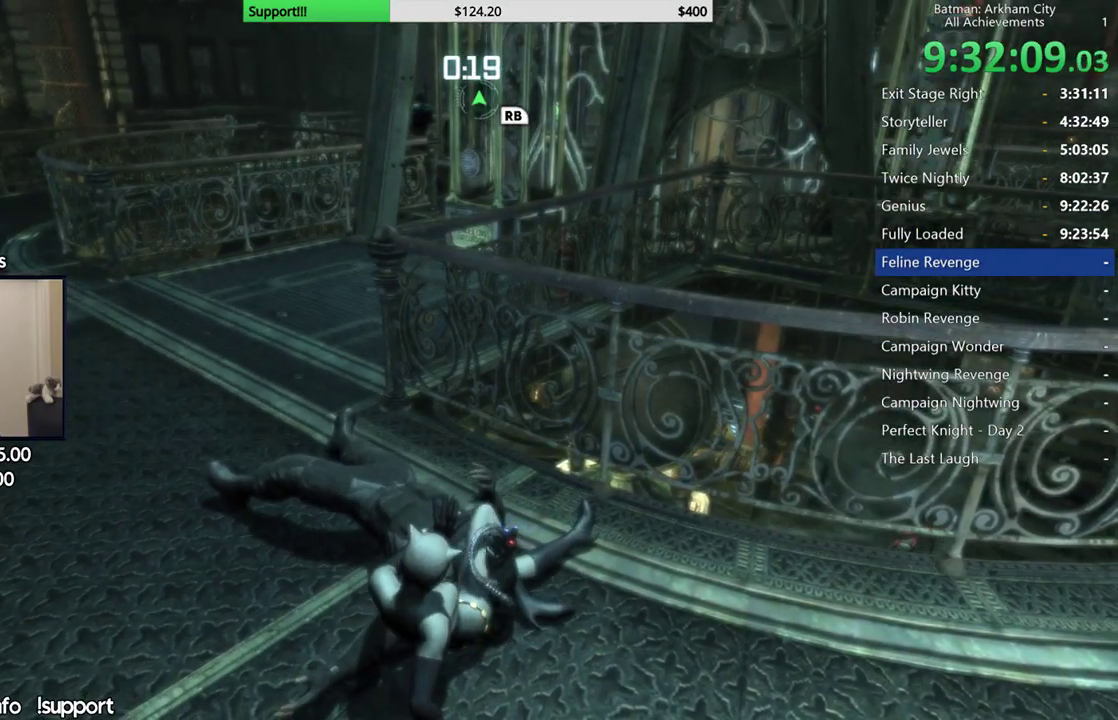
{"dt_ms": 500, "buttons": ["R2"], "left_stick": "up-left", "right_stick": "center", "button_events": []}
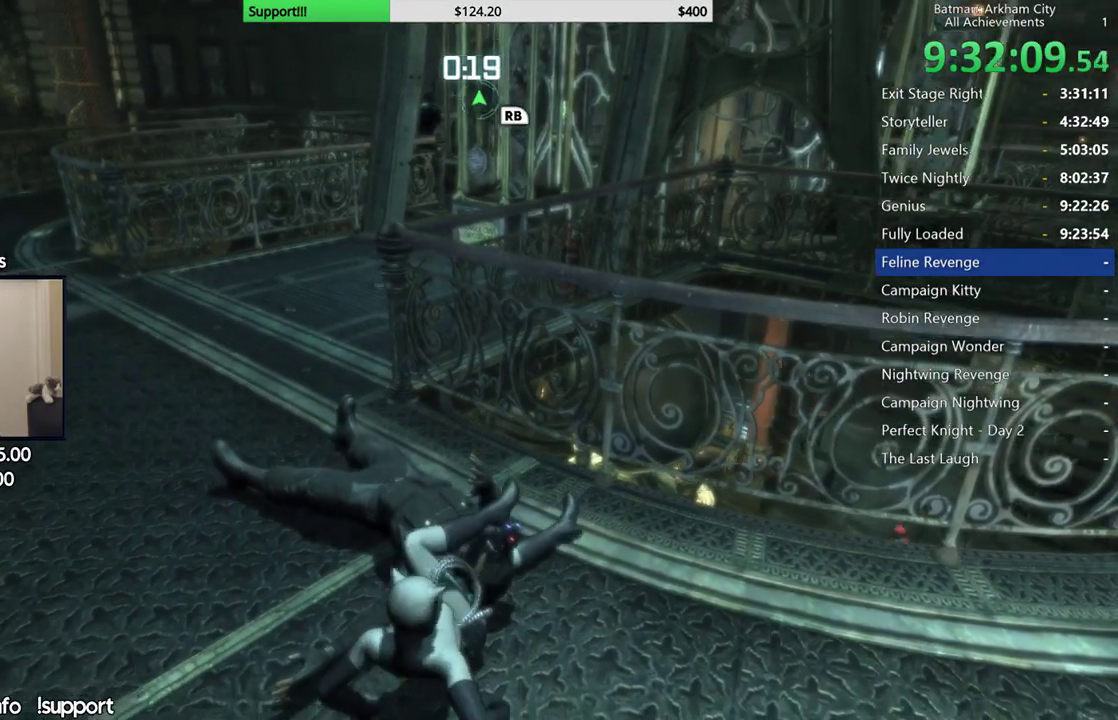
{"dt_ms": 500, "buttons": ["R2"], "left_stick": "up-left", "right_stick": "center", "button_events": []}
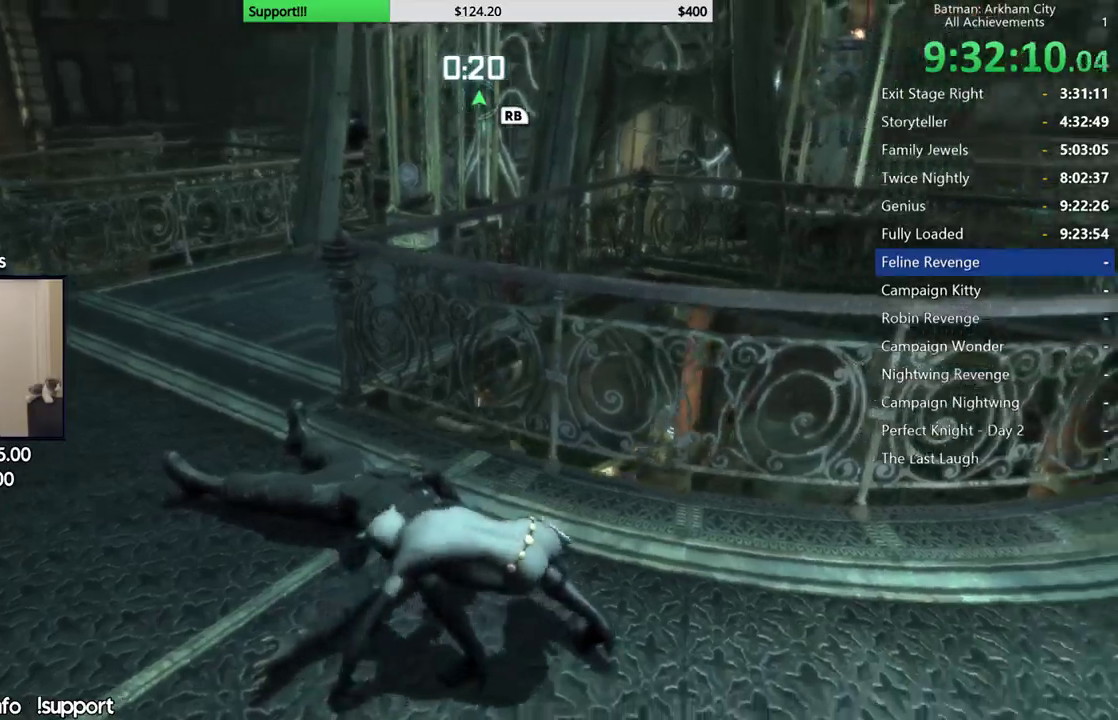
{"dt_ms": 500, "buttons": ["R2"], "left_stick": "left", "right_stick": "center", "button_events": []}
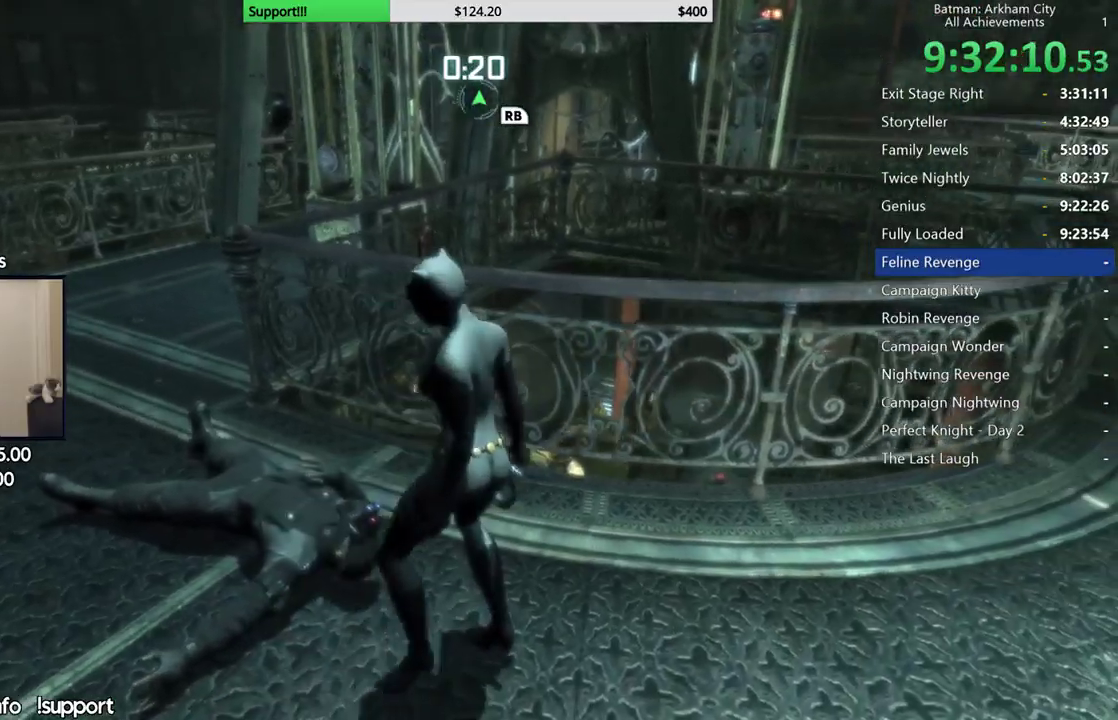
{"dt_ms": 500, "buttons": ["R2"], "left_stick": "up-left", "right_stick": "center", "button_events": []}
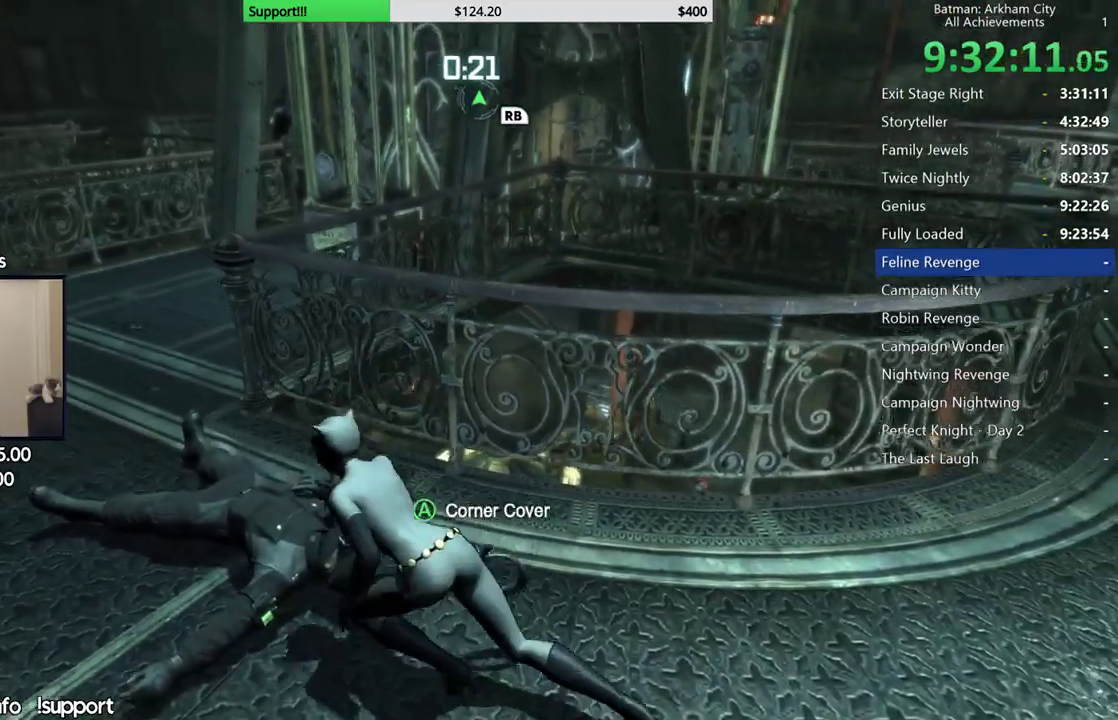
{"dt_ms": 500, "buttons": ["R2"], "left_stick": "up-left", "right_stick": "center", "button_events": []}